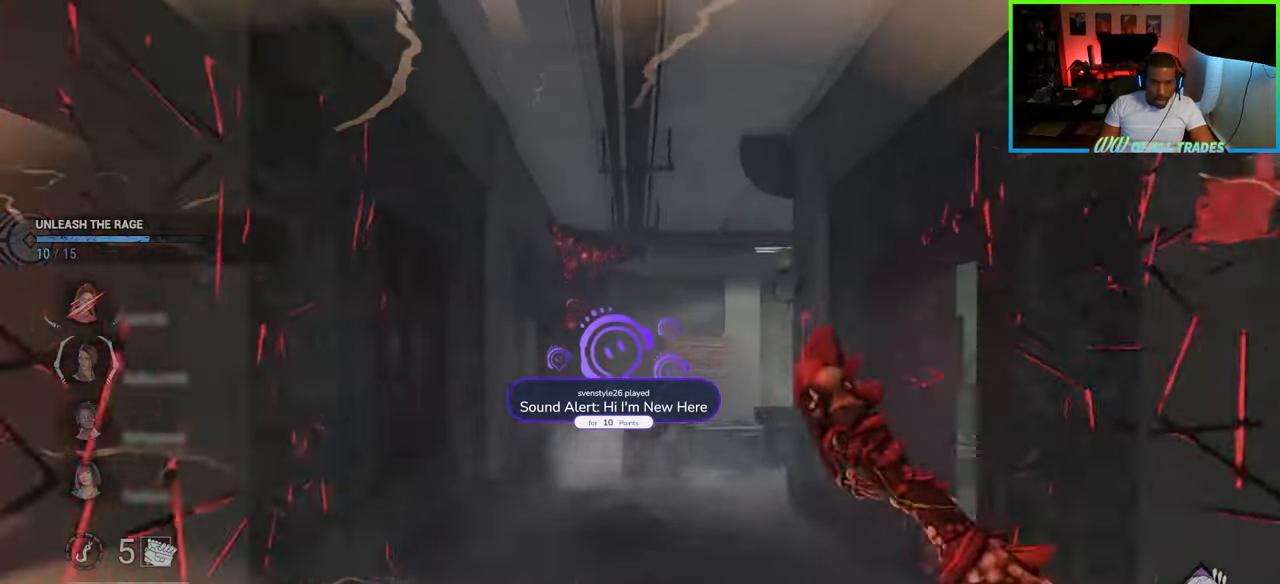
Gameplay with keyboard and mouse; each line is a JSON object with the keys and mouse buttons held at the frame after it. "events" lists presses ("down") and releases ("up") of "a", "ctrl", "d", "e", "f", "q", "r", "s", "shift", "space", "tab", "w", "mouse_left", "mouse_wheel", "mouse_right", "mouse_mb4" and "mouse_mb5" between this image and that frame as [ms after this image, input, new state], when the widget could be followed in between. "mouse_left", "mouse_wheel", "mouse_right", "mouse_mb4", "mouse_mb5" = the "left", "wheel", "right", "mb4", "mb5" buttons of the "mouse" list. No other keys are recorded. "wheel" means that the mouse wheel is clicked or scrolled. Not read: mouse_move.
{"keys": ["d", "w"], "mouse": [], "events": []}
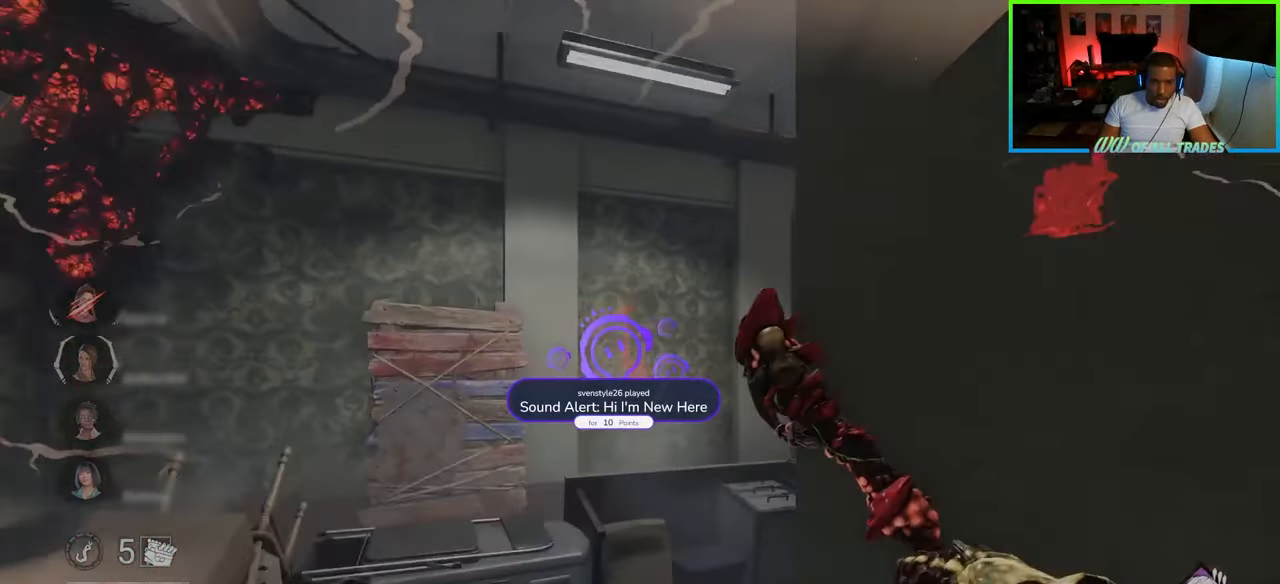
{"keys": ["d", "w"], "mouse": [], "events": []}
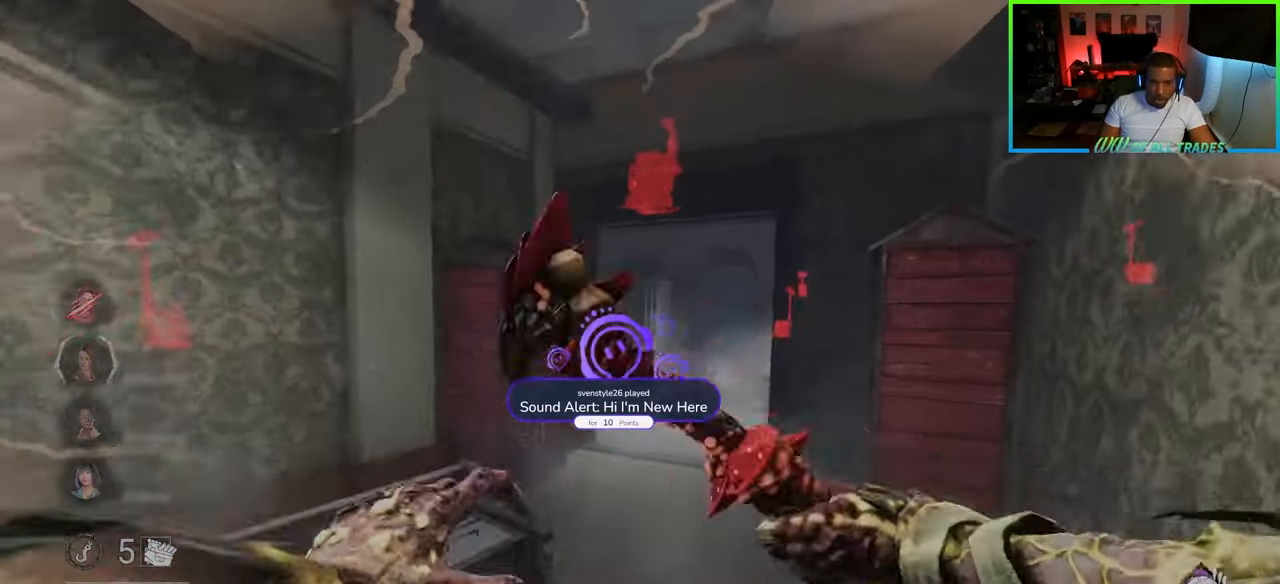
{"keys": ["d", "s"], "mouse": [], "events": [[17, "d", "up"], [183, "d", "down"], [200, "a", "down"], [200, "w", "up"], [233, "a", "up"], [383, "s", "down"]]}
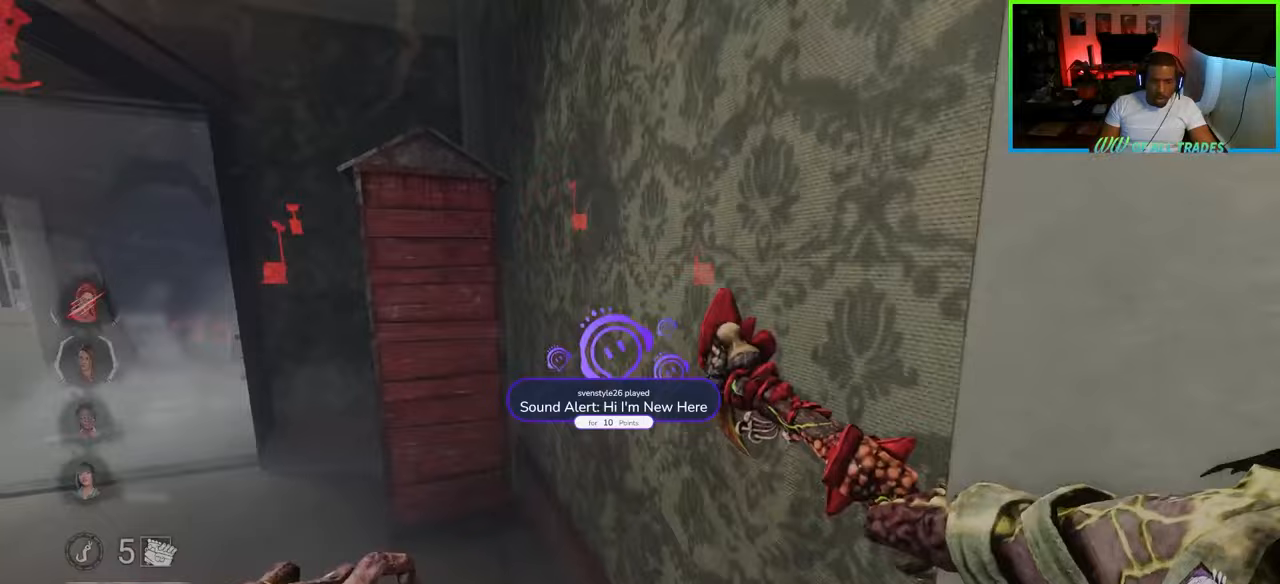
{"keys": ["a", "w"], "mouse": [], "events": [[83, "s", "up"], [167, "w", "down"], [367, "mouse_right", "down"], [417, "d", "up"], [467, "a", "down"], [500, "mouse_right", "up"]]}
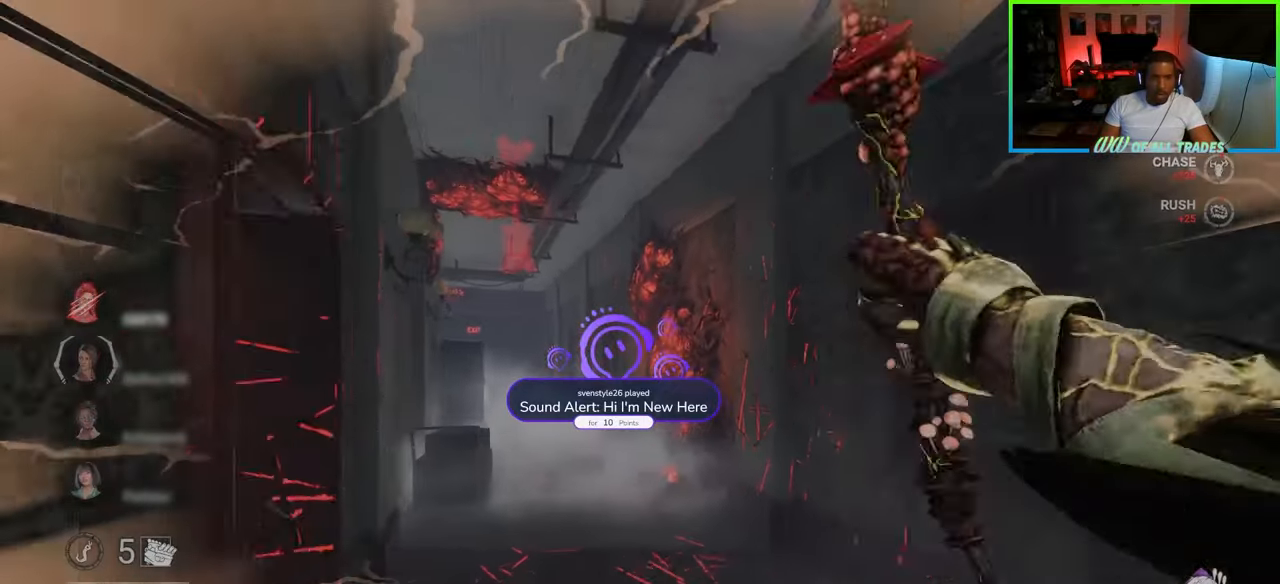
{"keys": ["w"], "mouse": [], "events": [[83, "a", "up"], [133, "a", "down"], [400, "a", "up"]]}
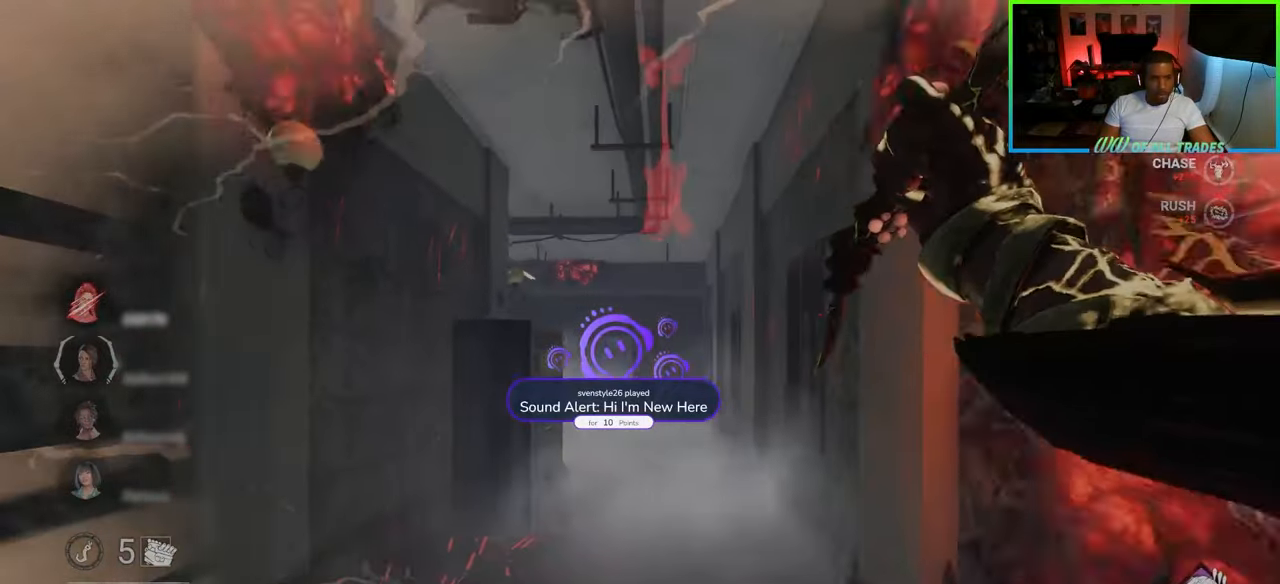
{"keys": ["a", "w"], "mouse": [], "events": [[33, "a", "down"], [117, "a", "up"], [183, "d", "down"], [250, "a", "down"], [300, "d", "up"]]}
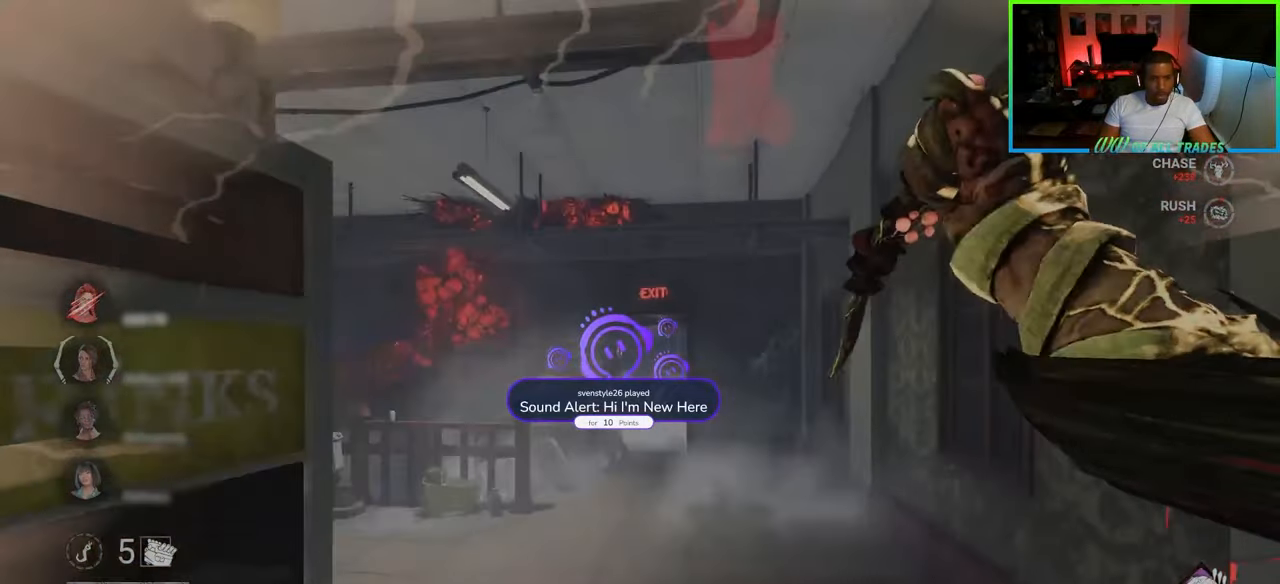
{"keys": ["d", "w"], "mouse": [], "events": [[383, "a", "up"], [417, "d", "down"]]}
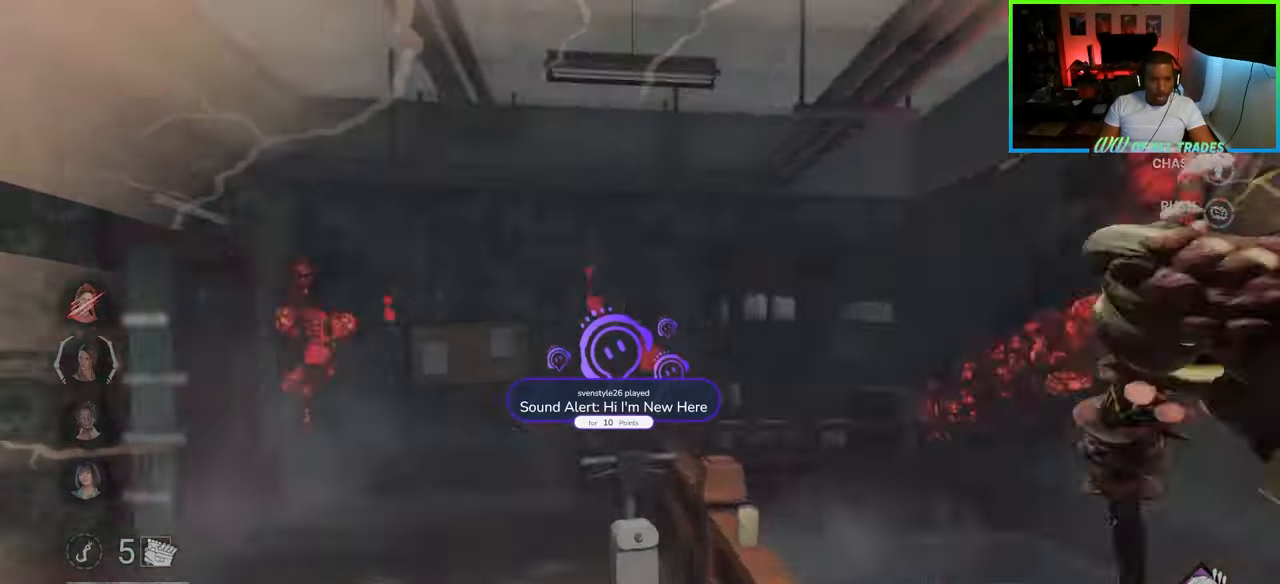
{"keys": ["d", "w"], "mouse": [], "events": []}
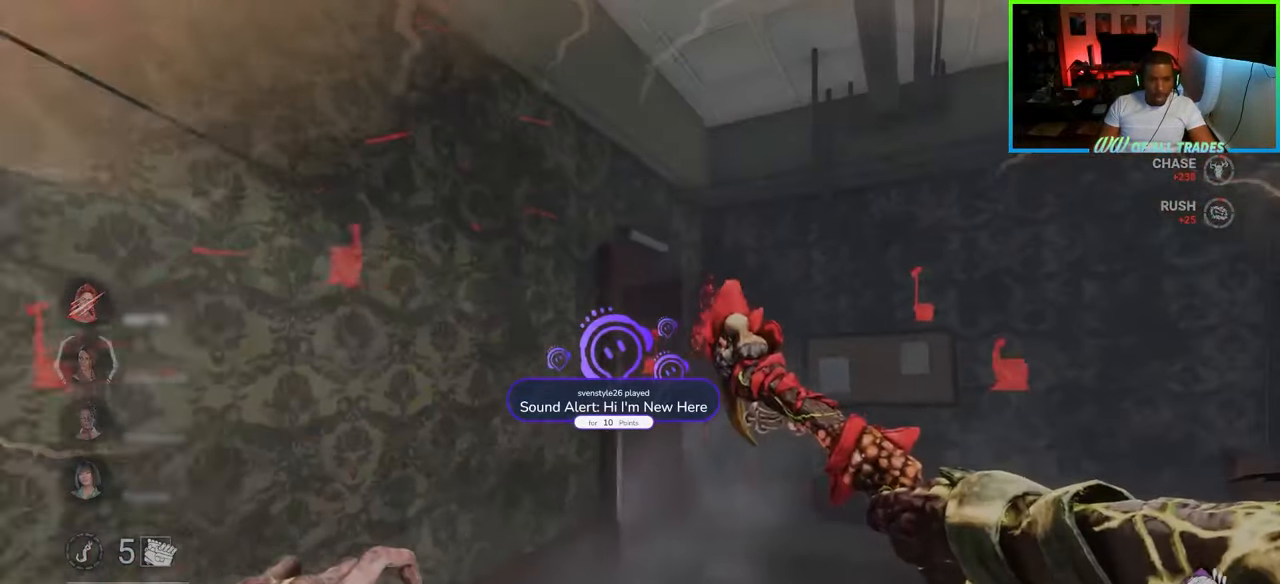
{"keys": ["a", "w"], "mouse": ["left"], "events": [[83, "mouse_right", "down"], [167, "mouse_right", "up"], [200, "a", "down"], [200, "d", "up"], [317, "mouse_left", "down"], [417, "mouse_left", "up"], [450, "mouse_left", "down"]]}
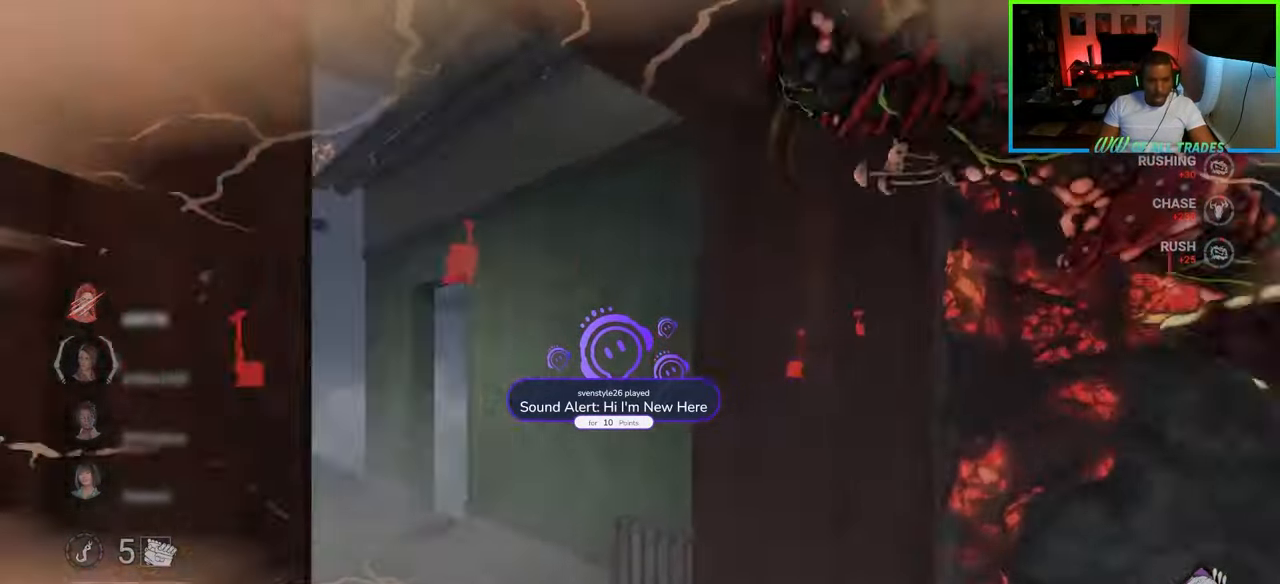
{"keys": ["a", "w"], "mouse": [], "events": [[33, "mouse_left", "up"], [67, "mouse_left", "down"], [150, "a", "up"], [250, "a", "down"], [417, "mouse_left", "up"]]}
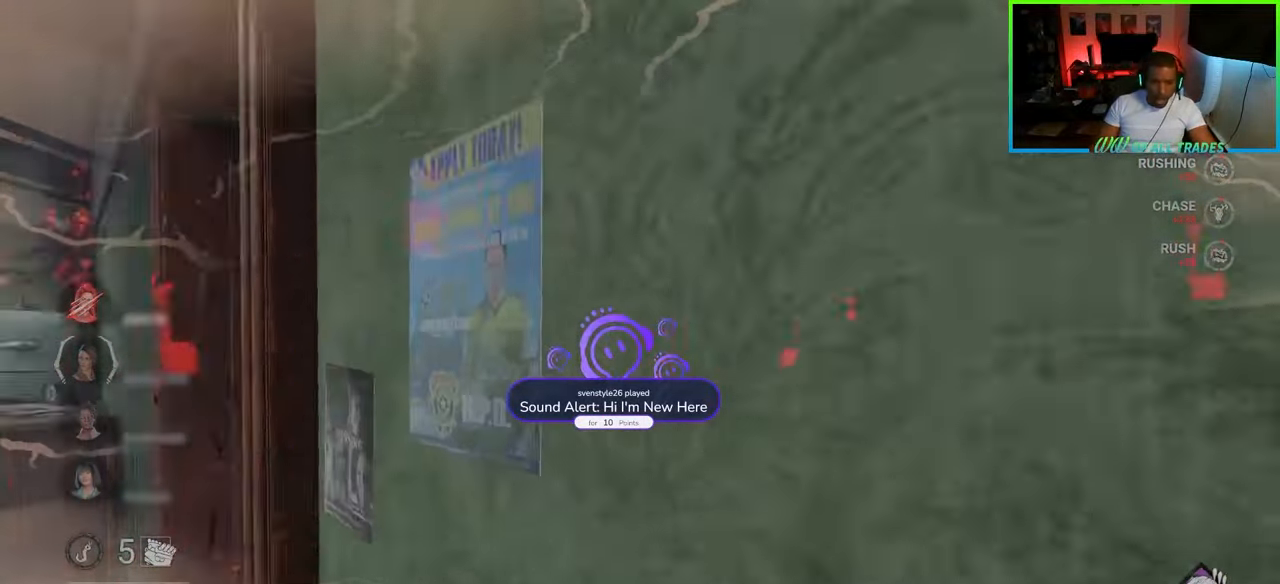
{"keys": ["a", "w"], "mouse": [], "events": []}
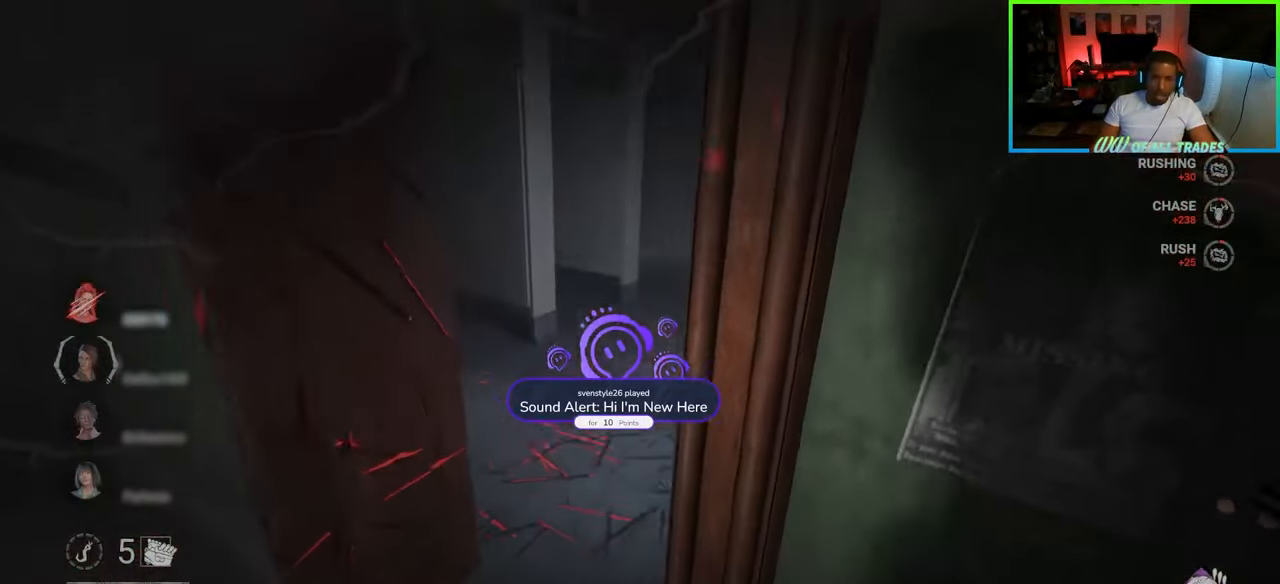
{"keys": ["a", "w"], "mouse": [], "events": []}
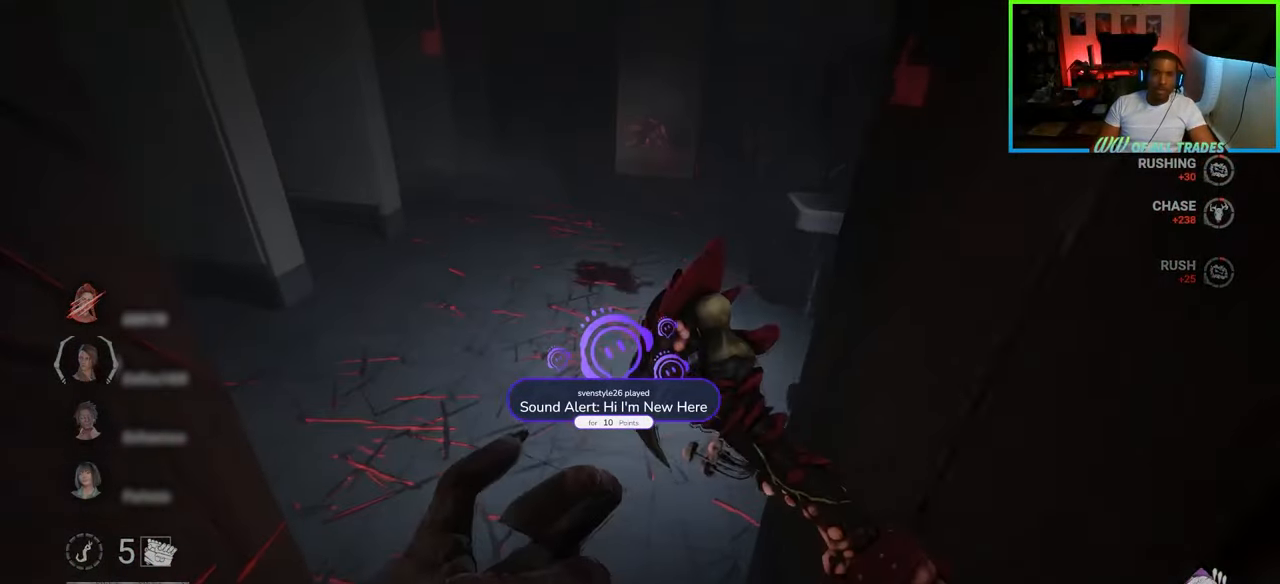
{"keys": ["w"], "mouse": [], "events": [[417, "a", "up"]]}
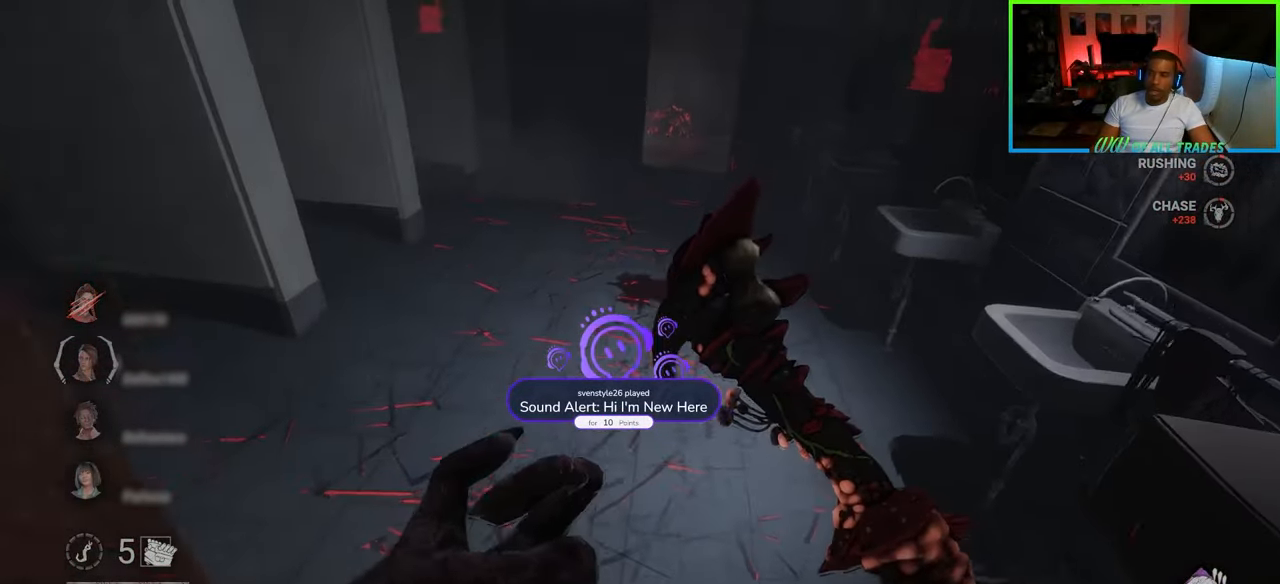
{"keys": ["w"], "mouse": [], "events": []}
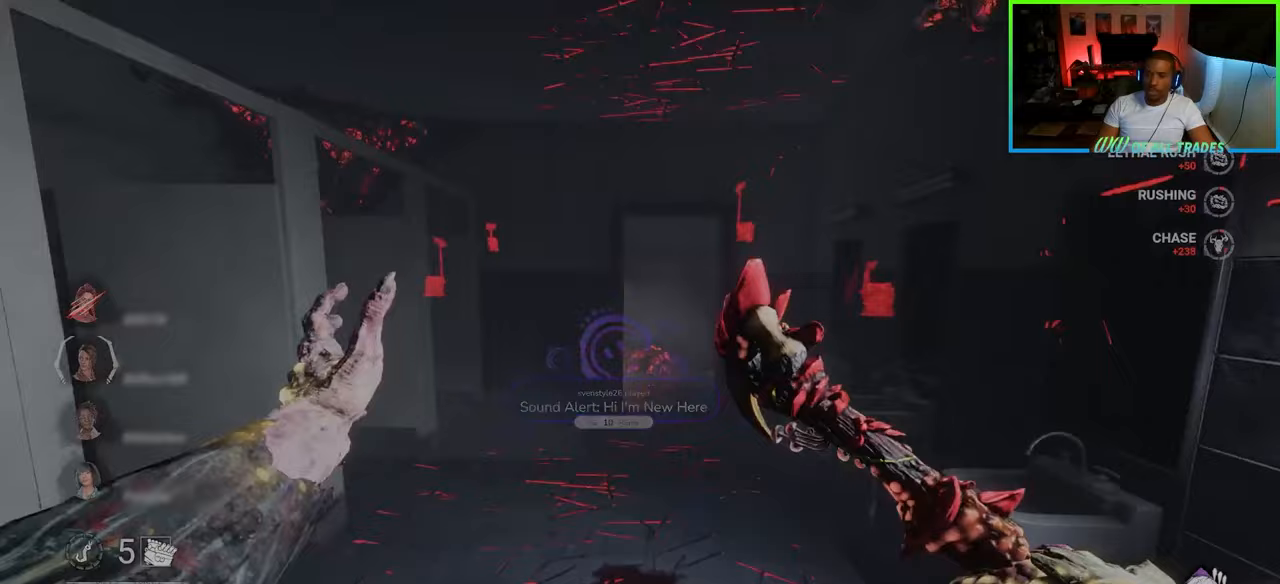
{"keys": ["w"], "mouse": [], "events": []}
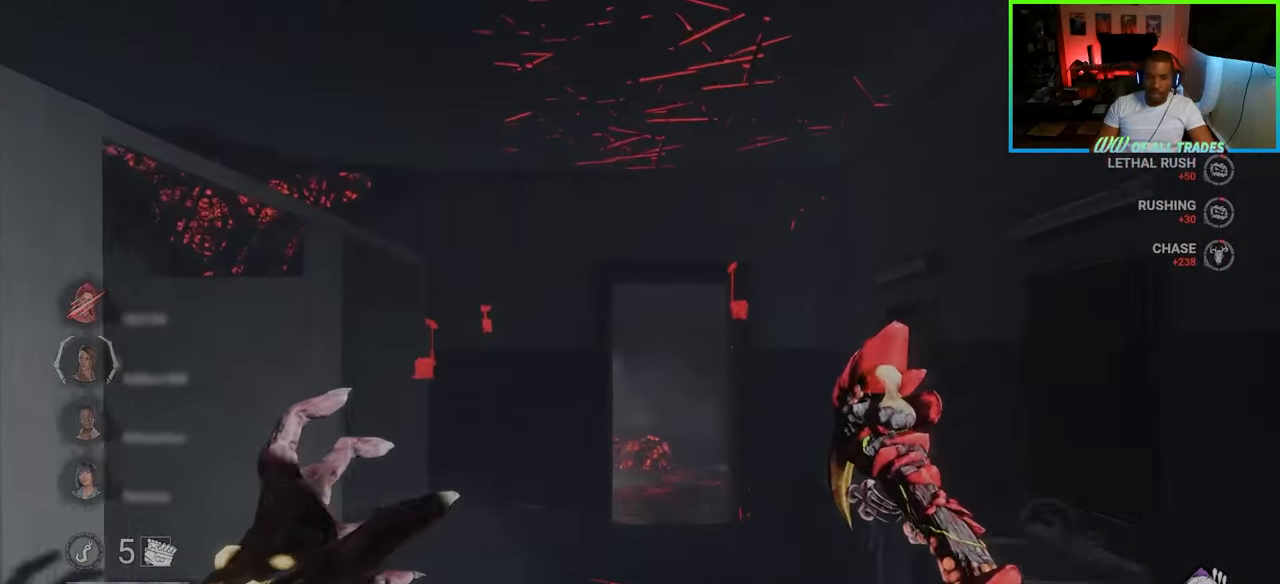
{"keys": ["w"], "mouse": [], "events": []}
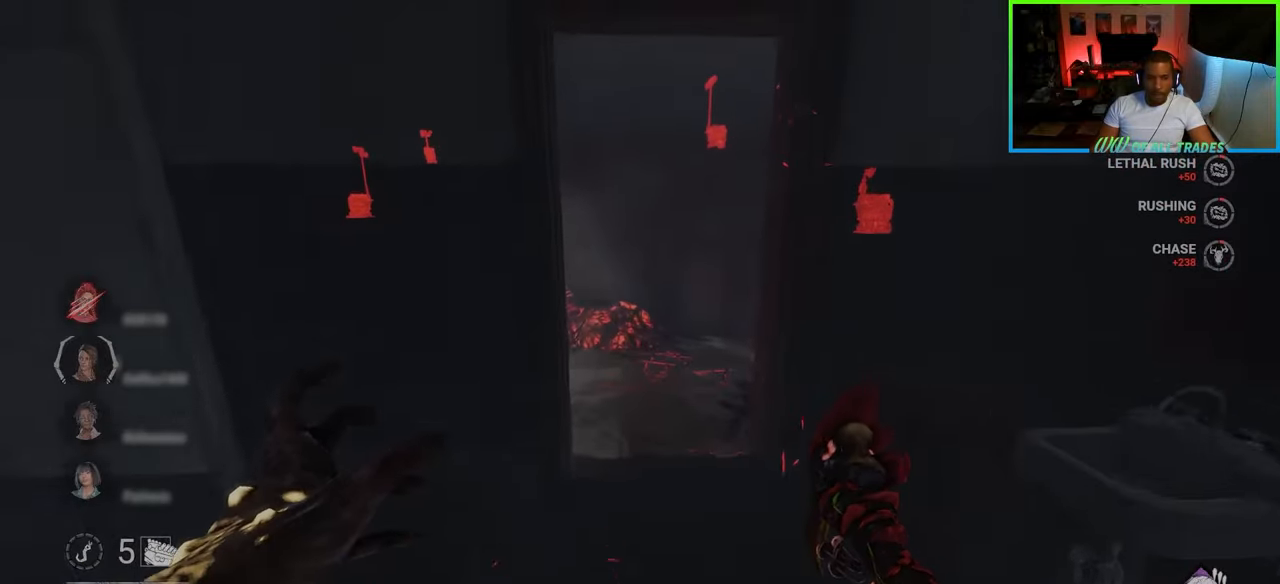
{"keys": ["w"], "mouse": [], "events": []}
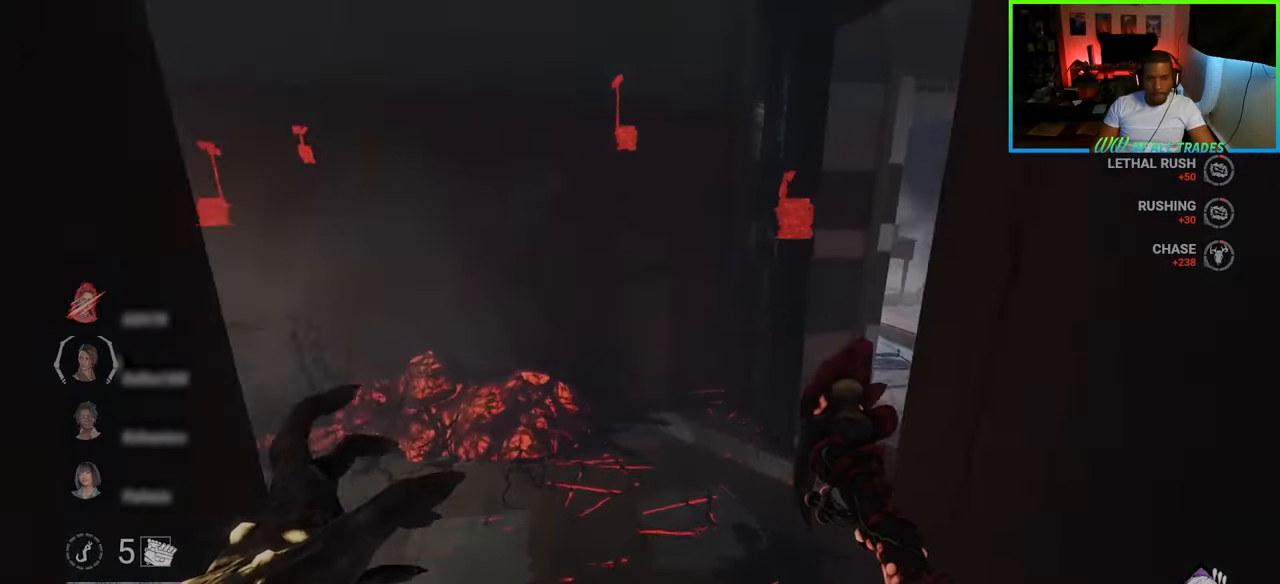
{"keys": ["w"], "mouse": [], "events": []}
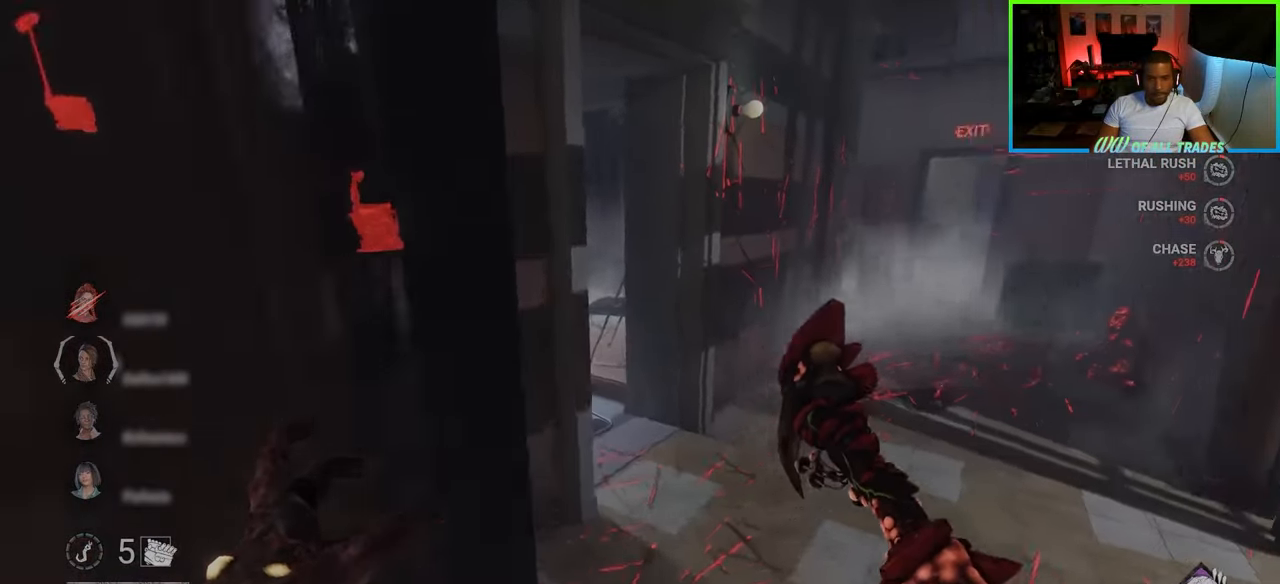
{"keys": ["w"], "mouse": [], "events": []}
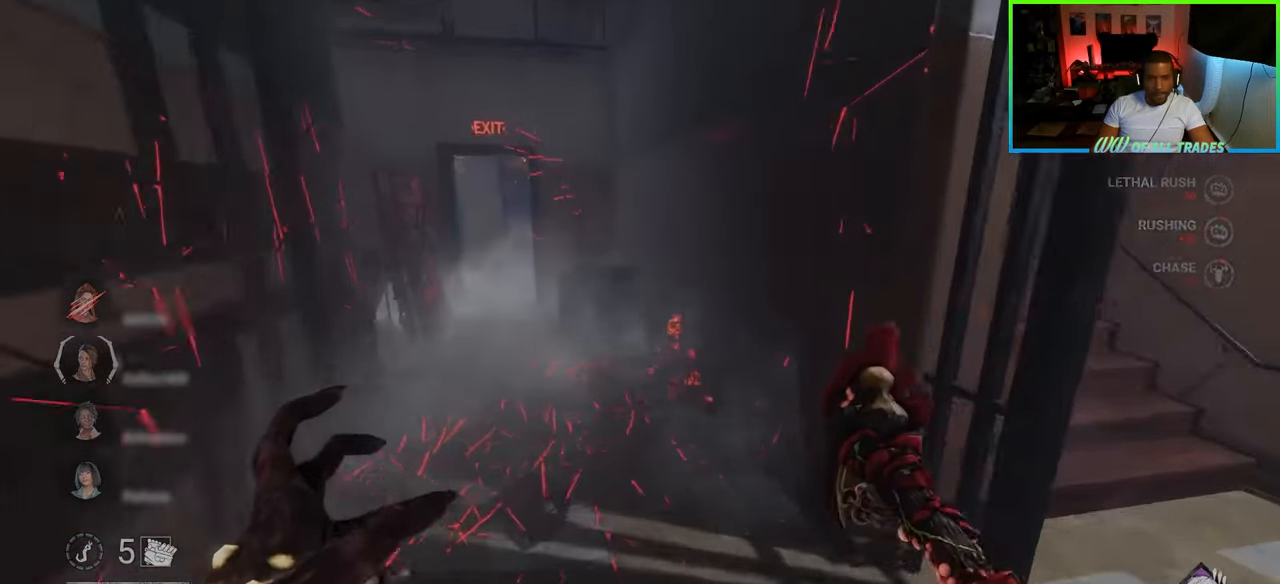
{"keys": ["w"], "mouse": [], "events": []}
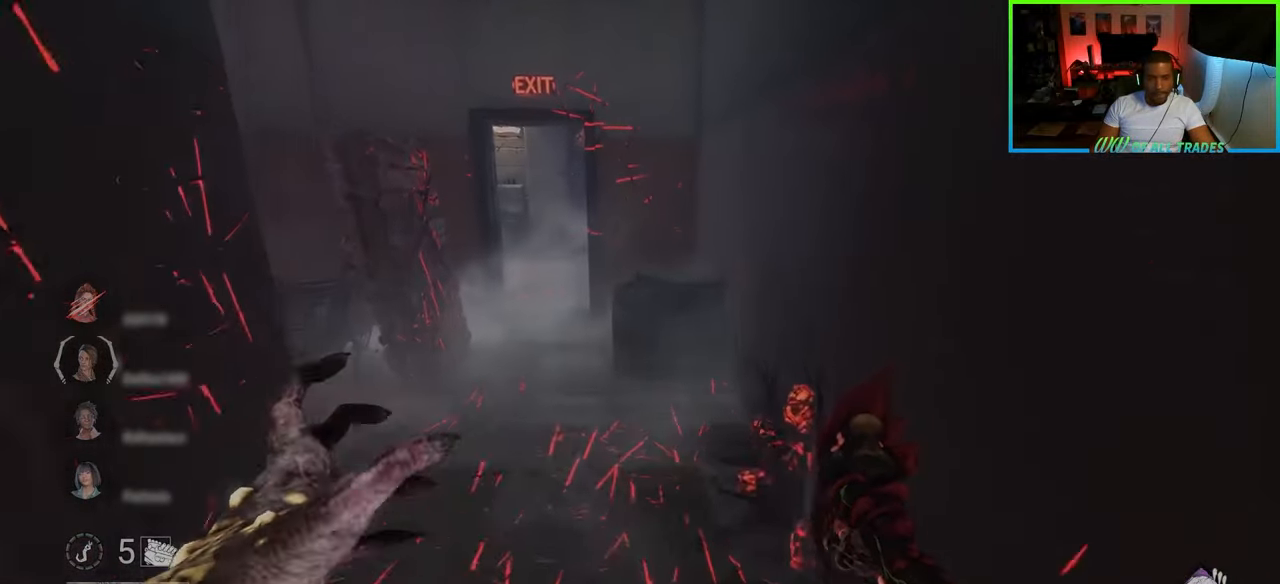
{"keys": ["d", "s"], "mouse": [], "events": [[83, "w", "up"], [167, "s", "down"], [417, "d", "down"]]}
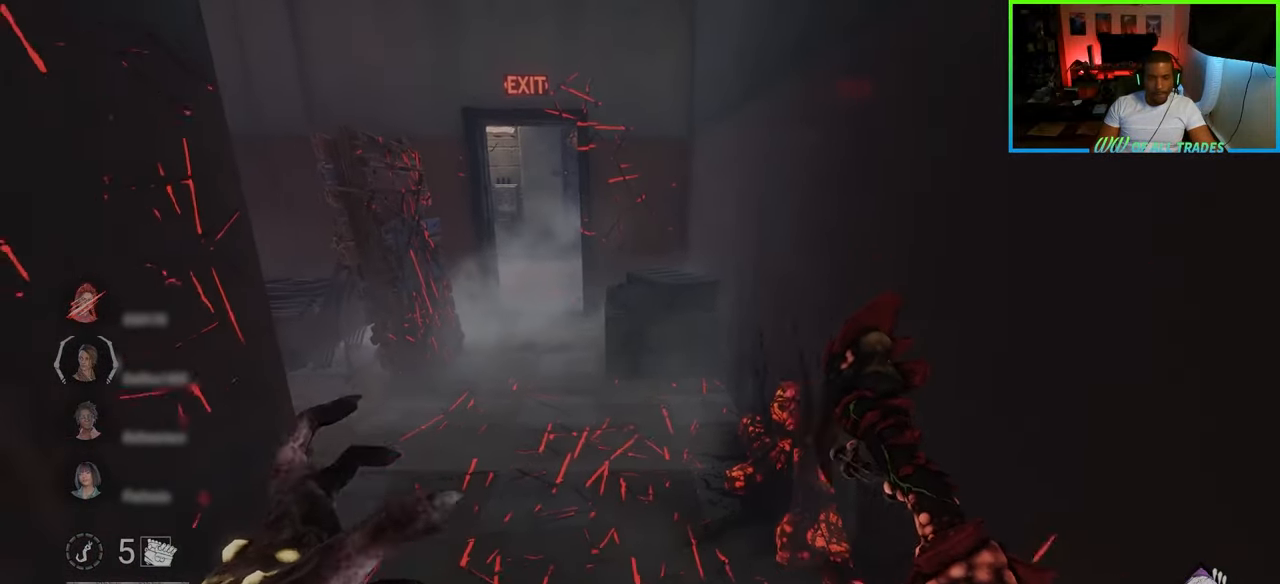
{"keys": ["w"], "mouse": [], "events": [[217, "s", "up"], [350, "w", "down"], [450, "d", "up"]]}
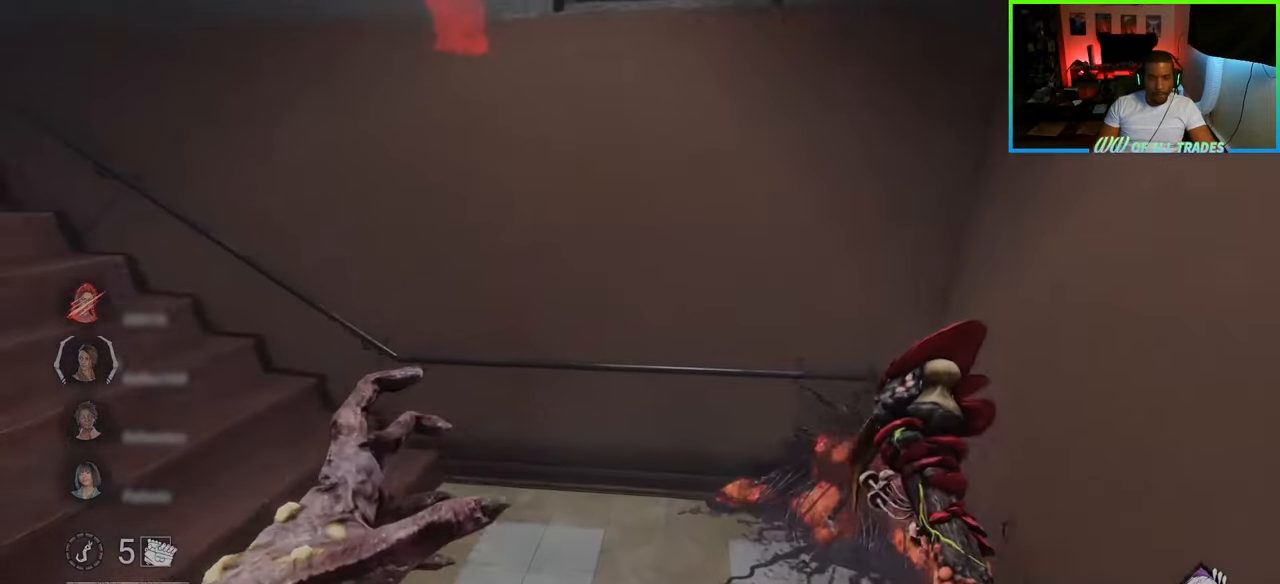
{"keys": ["s"], "mouse": [], "events": [[67, "a", "down"], [233, "w", "up"], [317, "s", "down"], [483, "a", "up"]]}
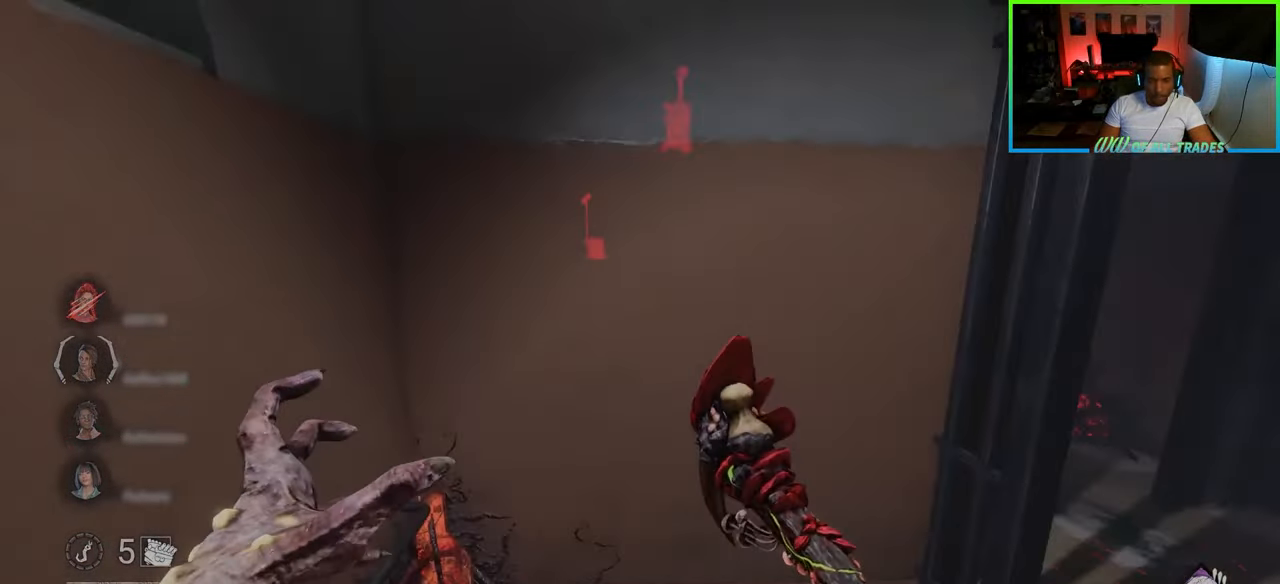
{"keys": ["a", "s"], "mouse": [], "events": [[333, "a", "down"]]}
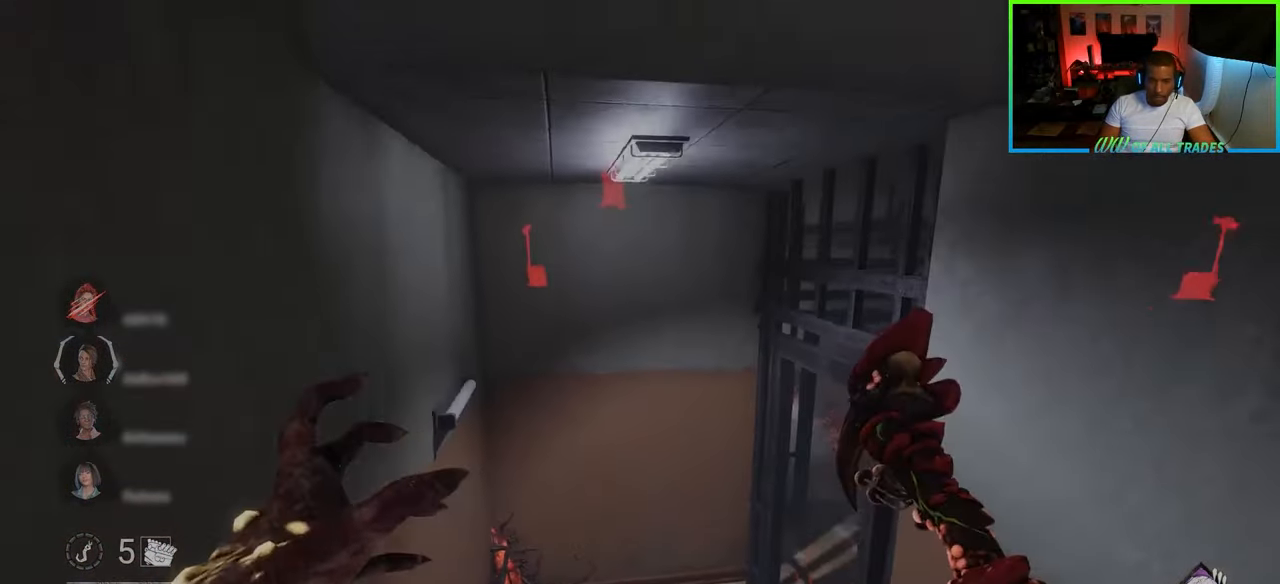
{"keys": ["a", "s"], "mouse": [], "events": [[50, "a", "up"], [167, "a", "down"]]}
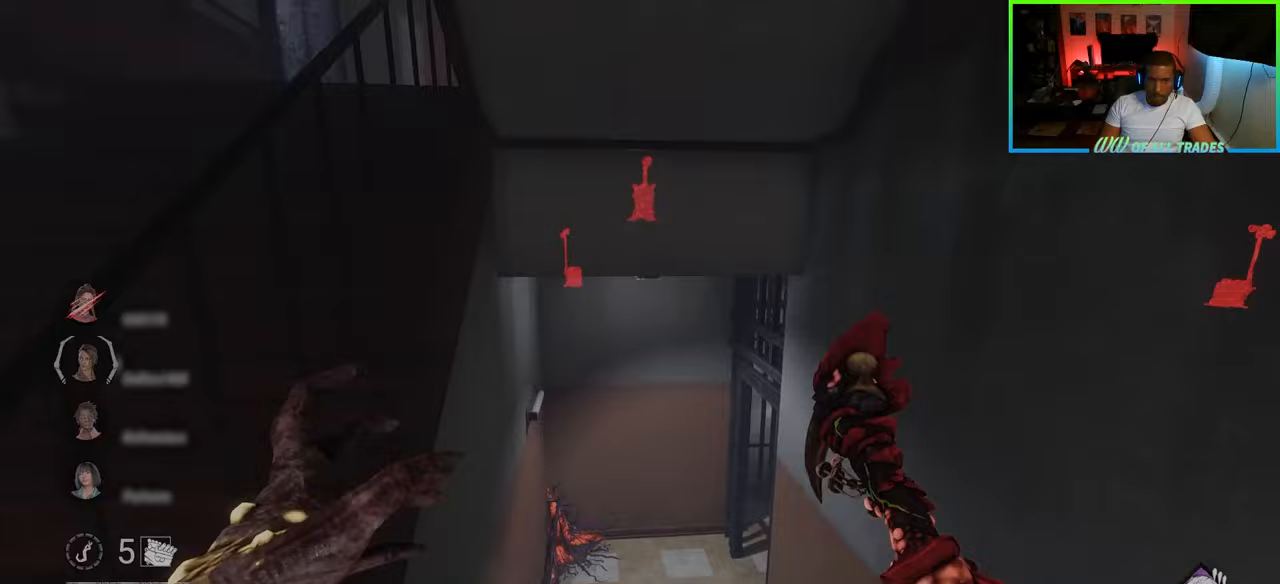
{"keys": ["w"], "mouse": [], "events": [[167, "s", "up"], [317, "w", "down"], [483, "a", "up"]]}
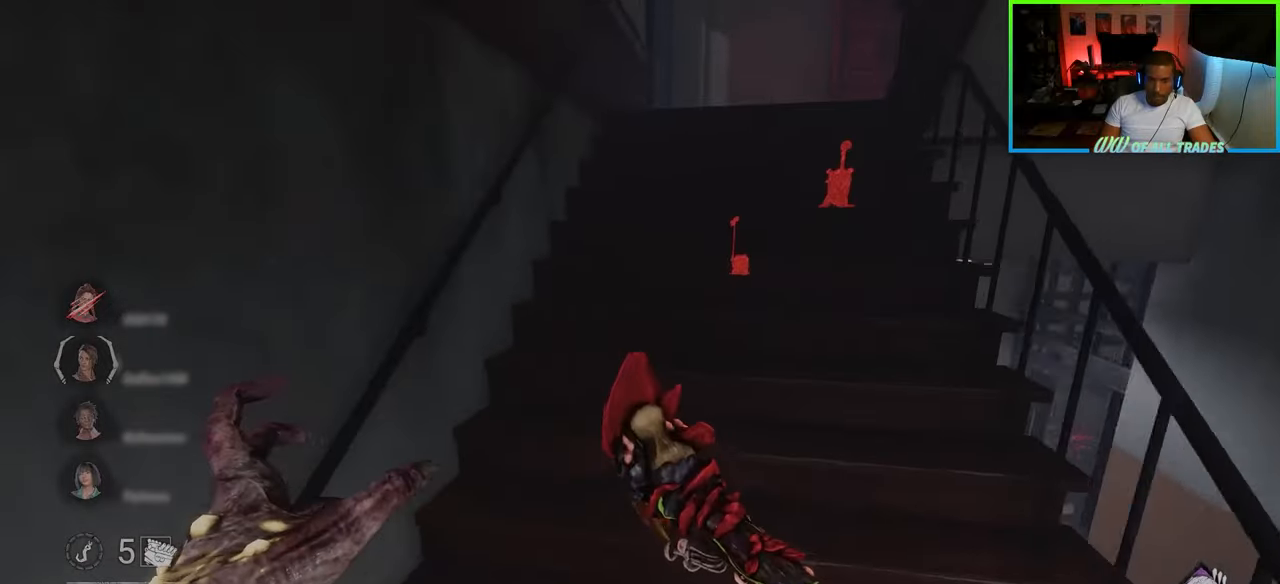
{"keys": ["w"], "mouse": [], "events": []}